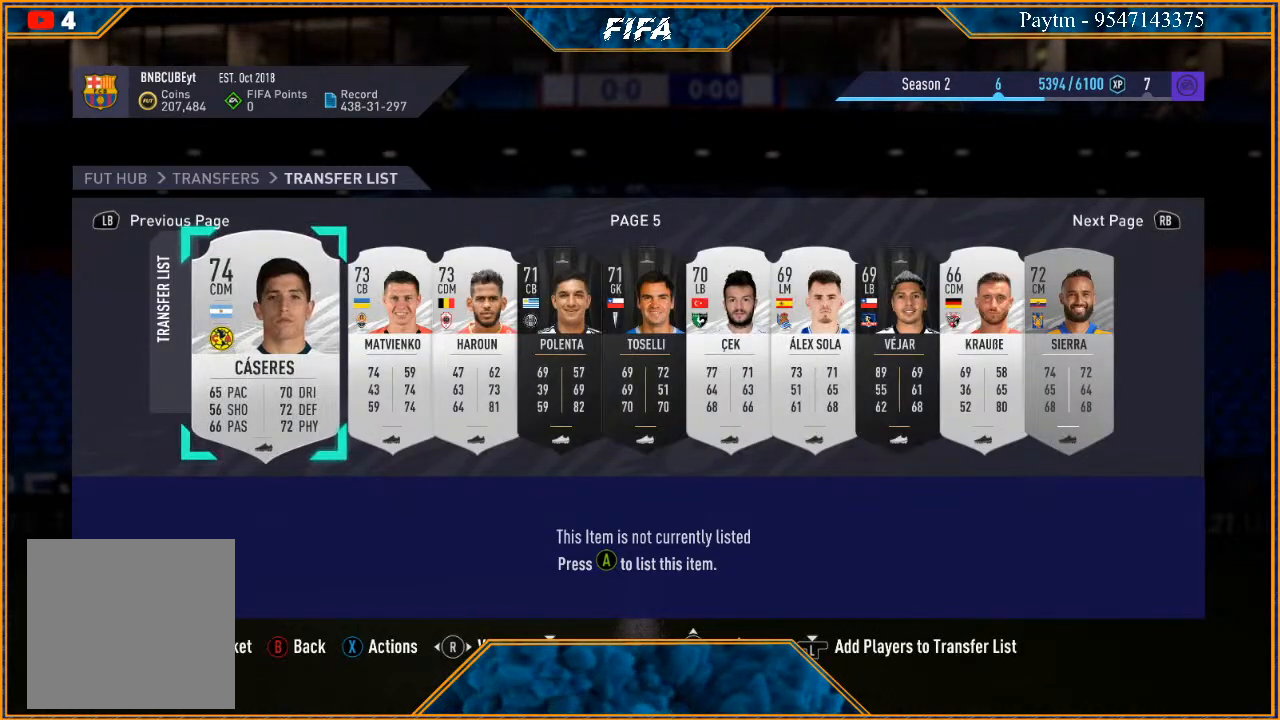
Gameplay with a controller (Xbox layout); each line is a JSON object with the inputs held at the frame after it. "events" lists button and stick changes between this image and that frame as [ms after this image, input, new state], when the widget could be followed in between. Not read: L3.
{"buttons": [], "left_stick": "center", "right_stick": "center", "events": [[200, "R1", "up"]]}
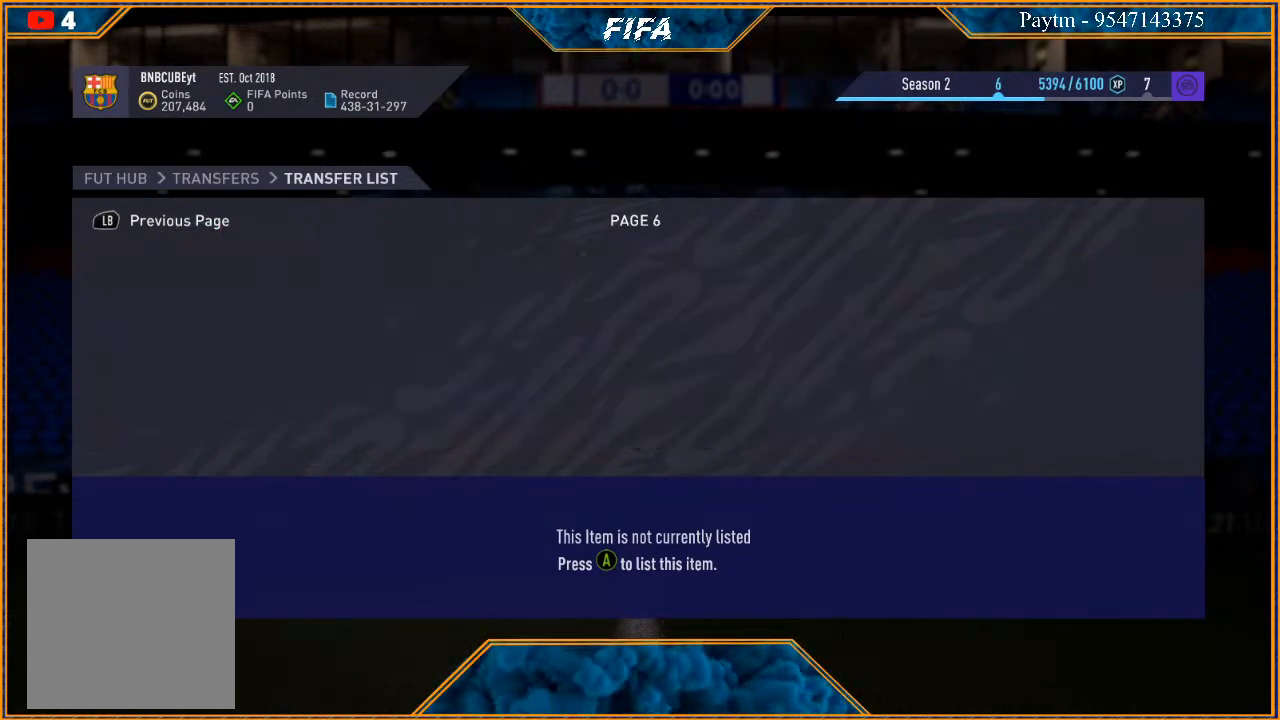
{"buttons": [], "left_stick": "center", "right_stick": "center", "events": []}
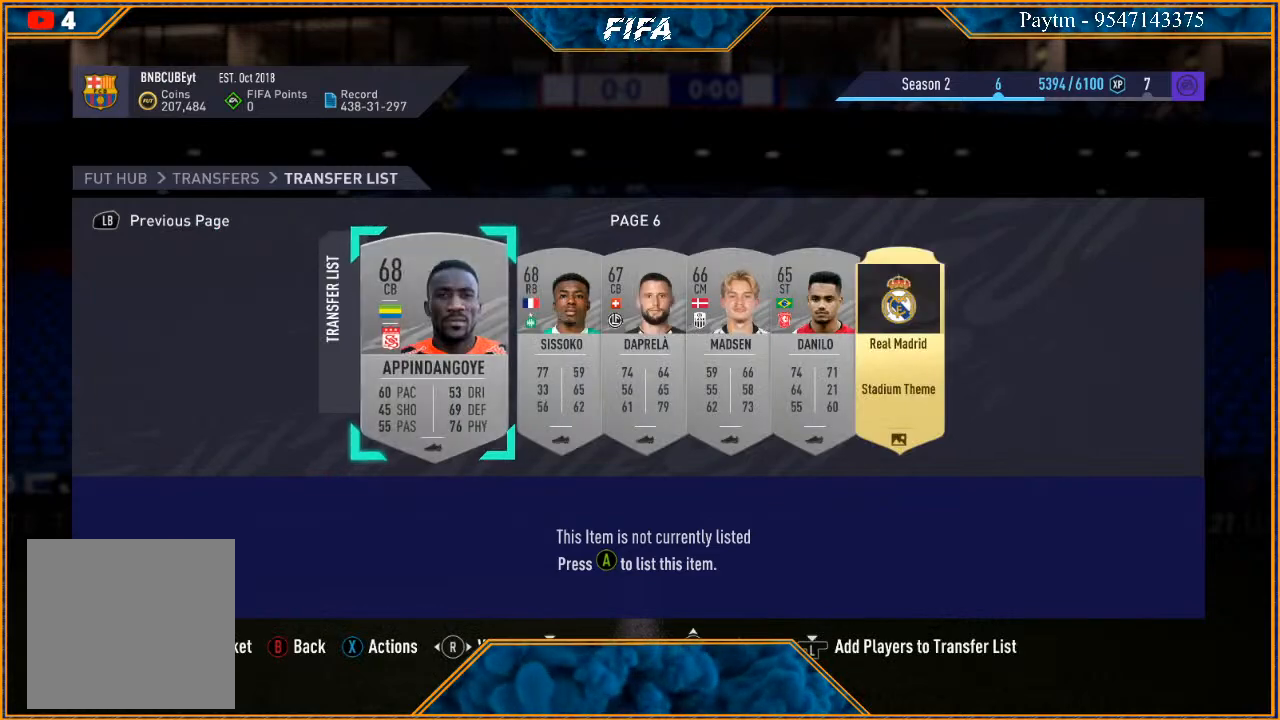
{"buttons": [], "left_stick": "center", "right_stick": "center", "events": []}
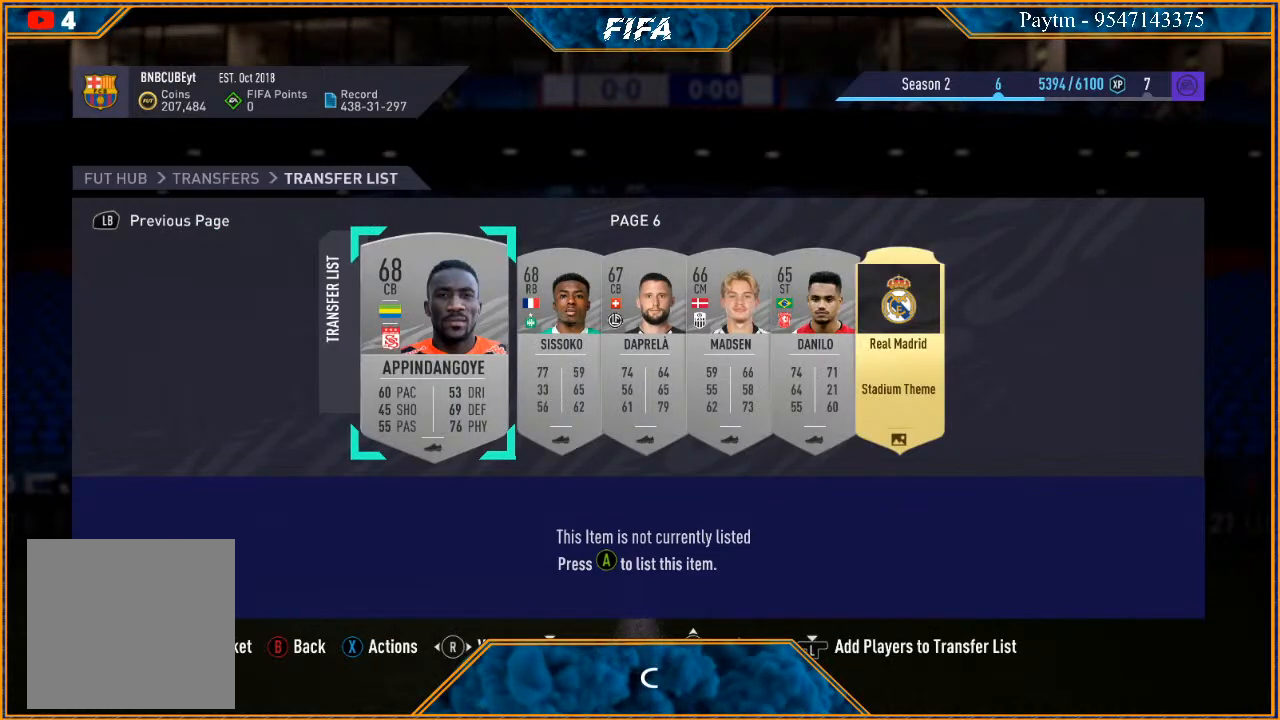
{"buttons": [], "left_stick": "down-right", "right_stick": "center", "events": [[500, "left_stick", "down-right"]]}
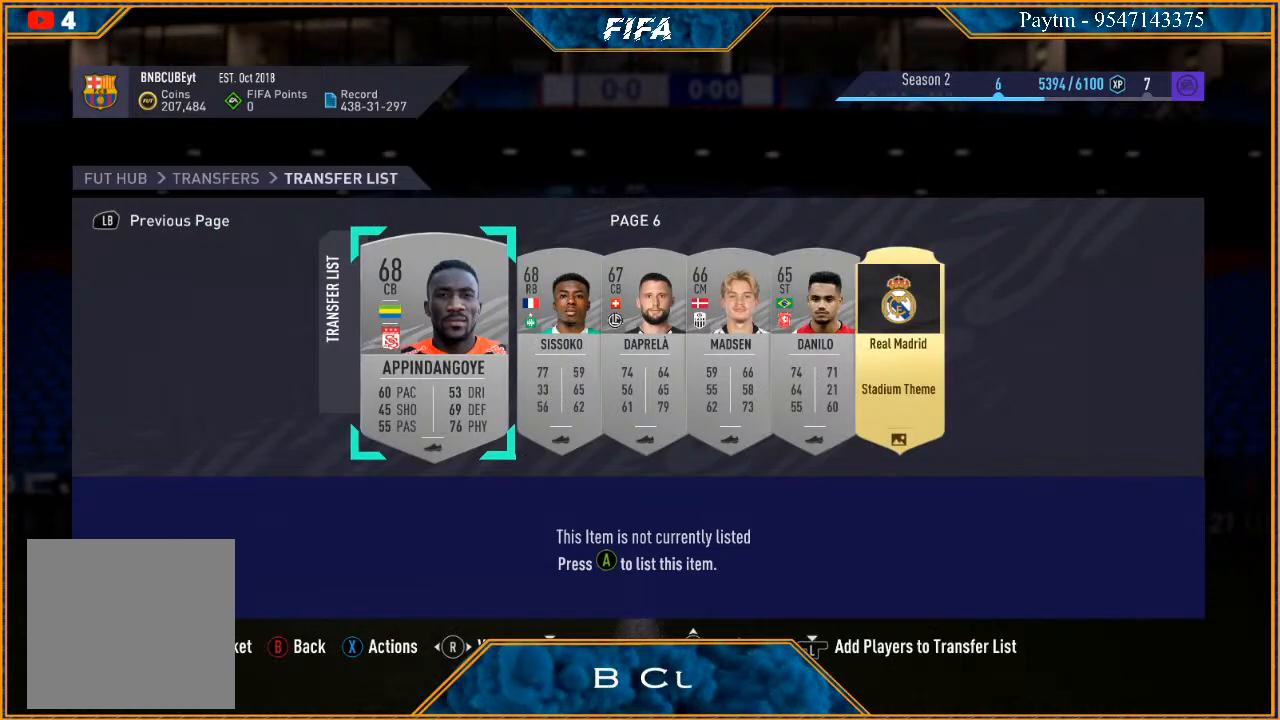
{"buttons": [], "left_stick": "center", "right_stick": "center", "events": [[100, "left_stick", "center"], [200, "left_stick", "right"], [300, "left_stick", "center"], [400, "left_stick", "down-right"], [500, "left_stick", "center"]]}
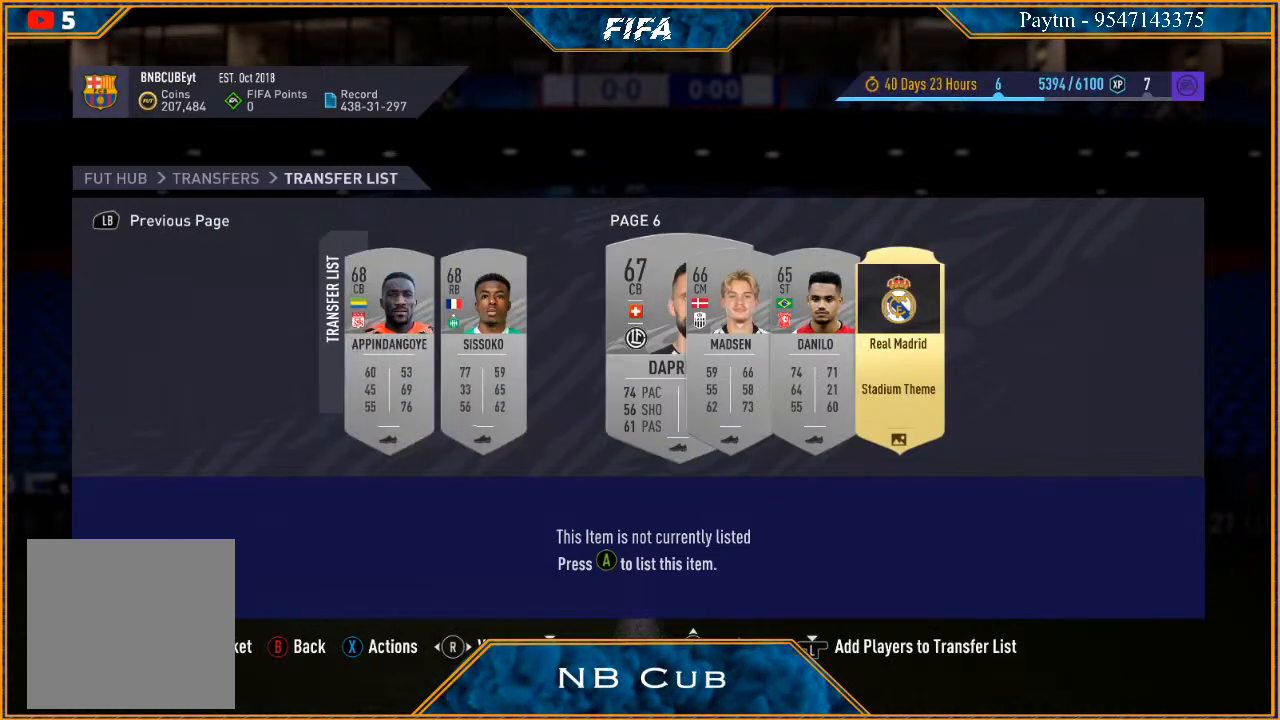
{"buttons": [], "left_stick": "right", "right_stick": "center", "events": [[67, "left_stick", "right"]]}
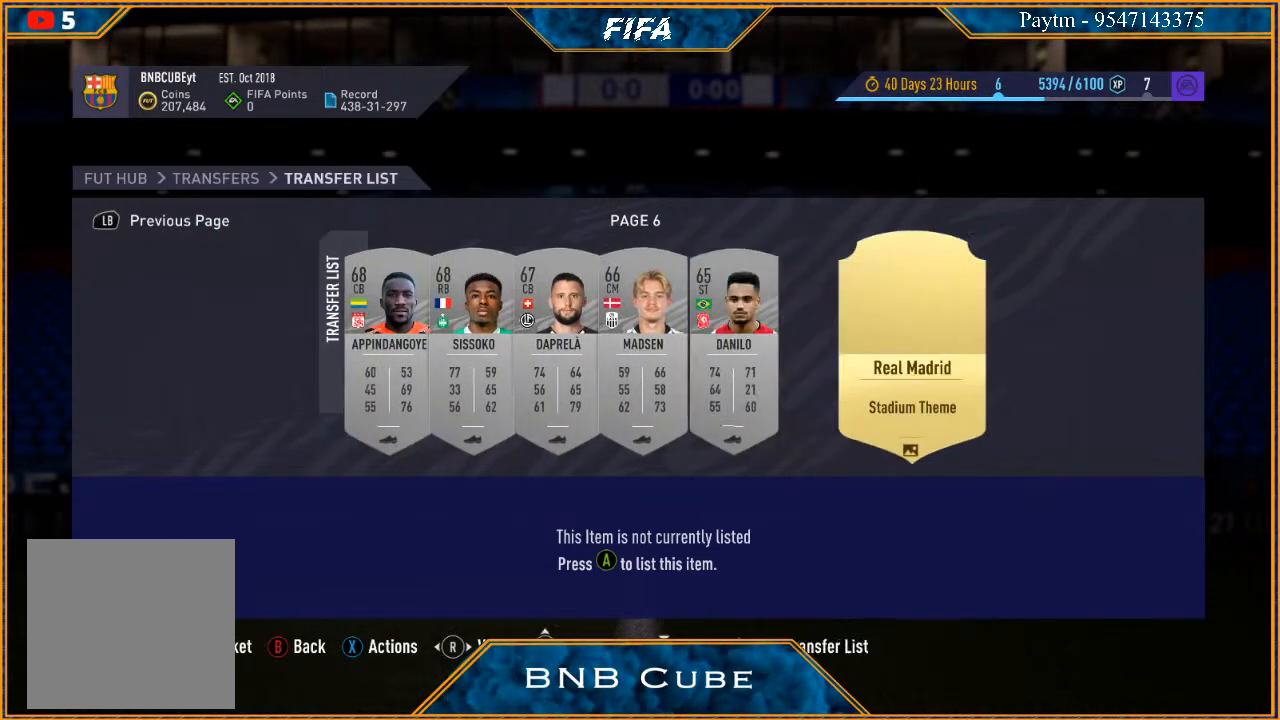
{"buttons": [], "left_stick": "center", "right_stick": "center", "events": [[33, "left_stick", "center"], [167, "A", "down"], [233, "A", "up"]]}
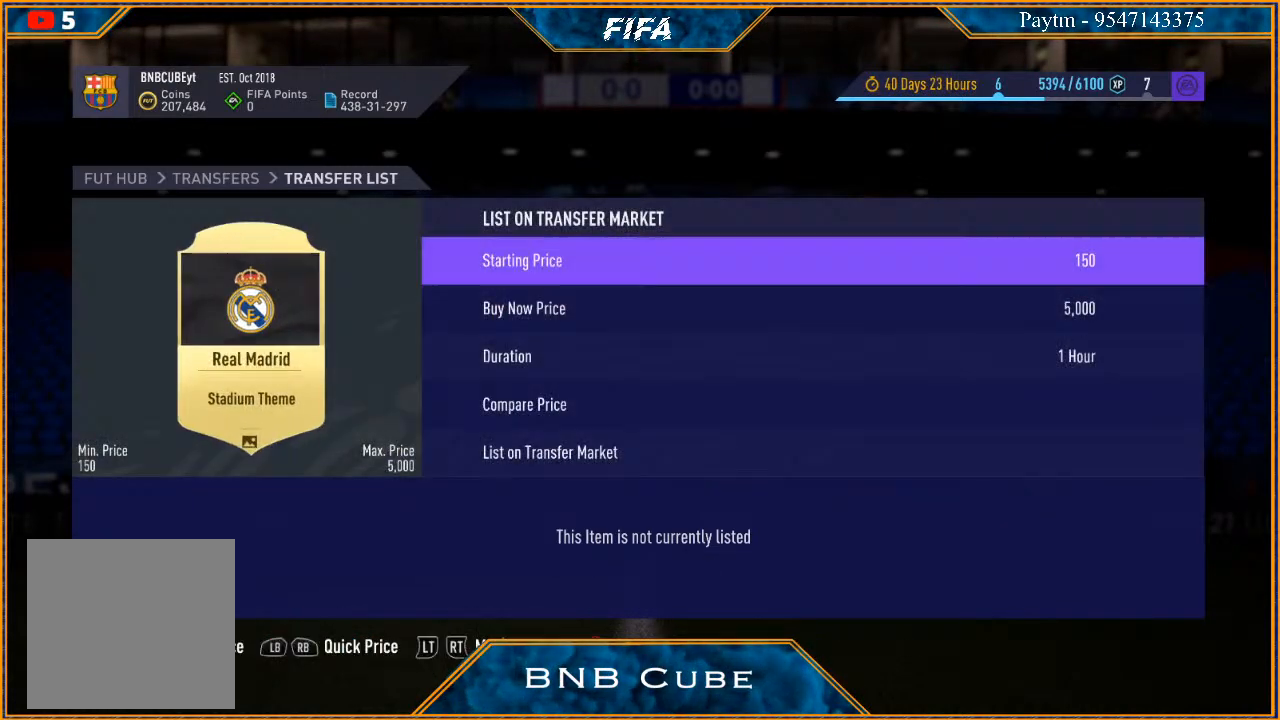
{"buttons": [], "left_stick": "center", "right_stick": "center", "events": [[200, "left_stick", "down"], [300, "left_stick", "center"], [400, "left_stick", "down"], [467, "left_stick", "center"]]}
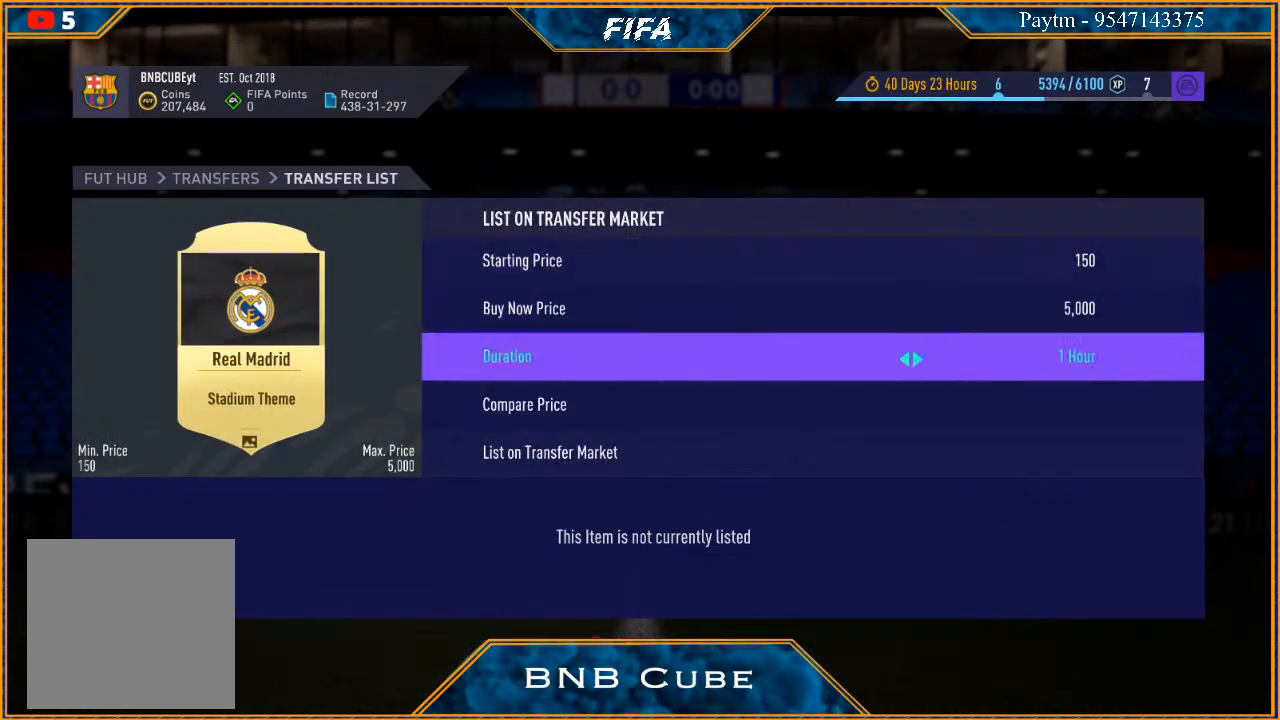
{"buttons": [], "left_stick": "center", "right_stick": "center", "events": [[67, "left_stick", "down"], [200, "left_stick", "center"], [300, "A", "down"], [367, "A", "up"]]}
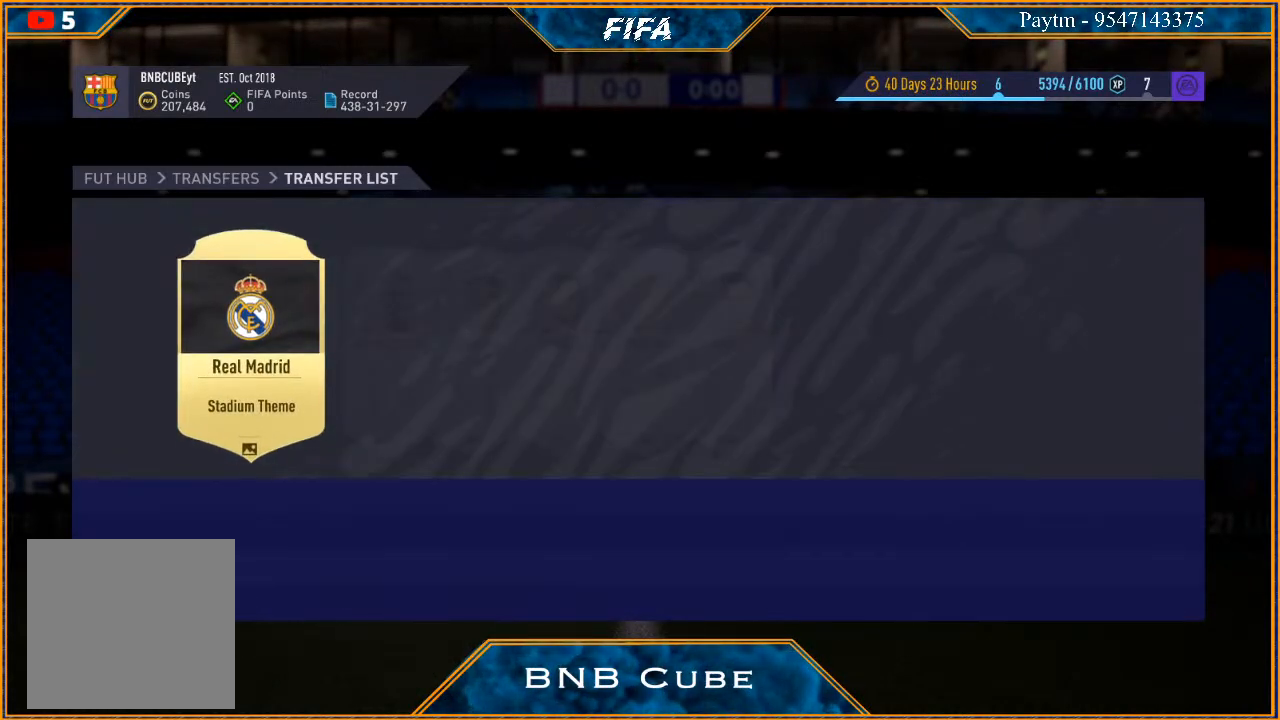
{"buttons": [], "left_stick": "center", "right_stick": "center", "events": []}
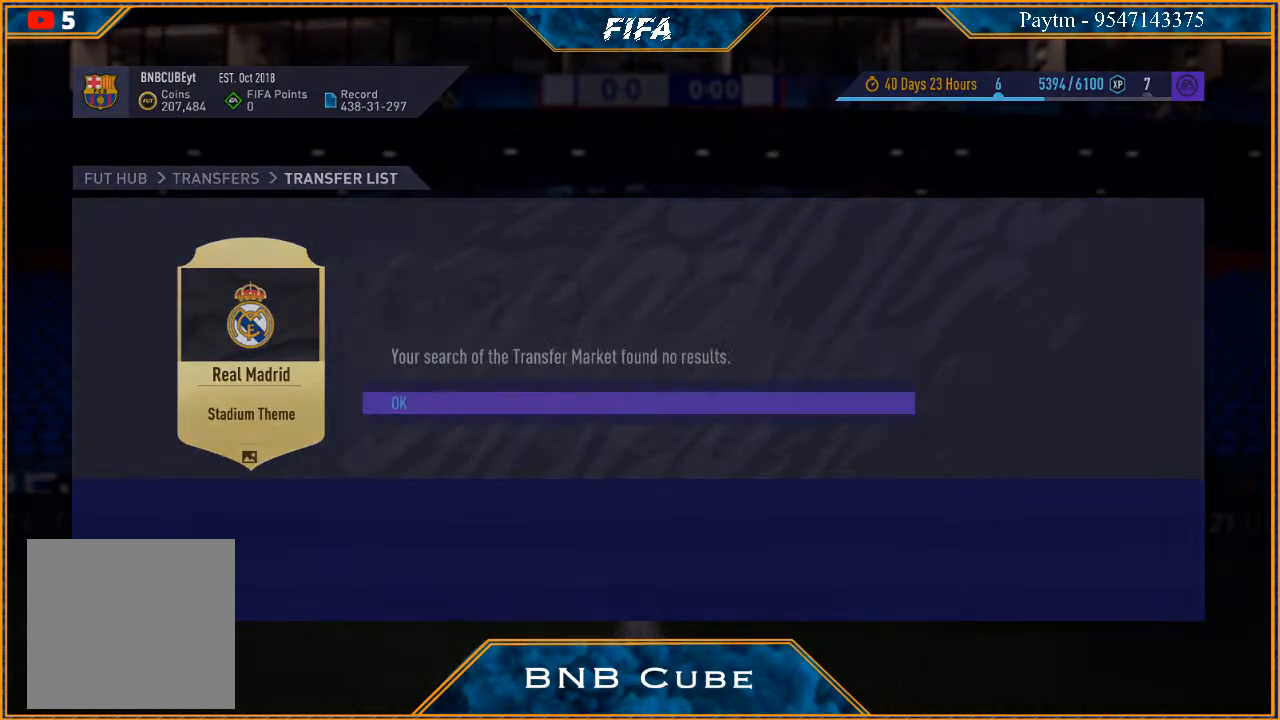
{"buttons": [], "left_stick": "center", "right_stick": "center", "events": []}
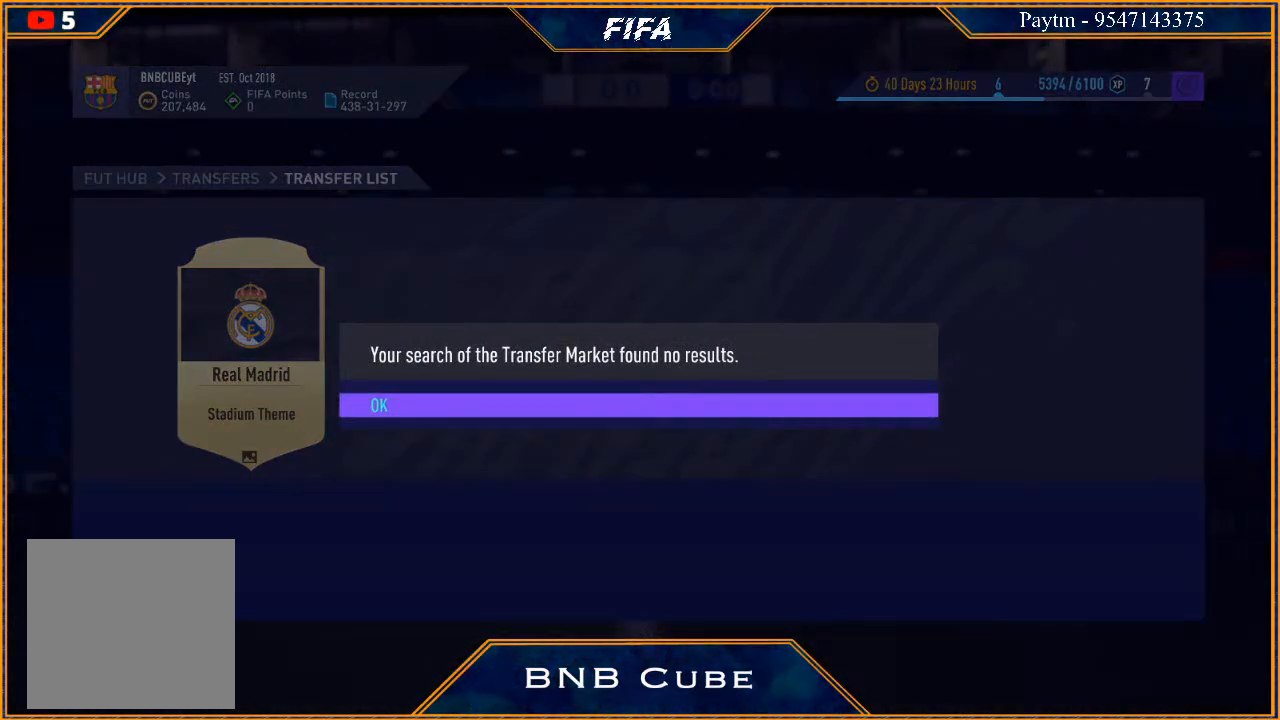
{"buttons": [], "left_stick": "center", "right_stick": "center", "events": [[100, "A", "down"], [200, "A", "up"]]}
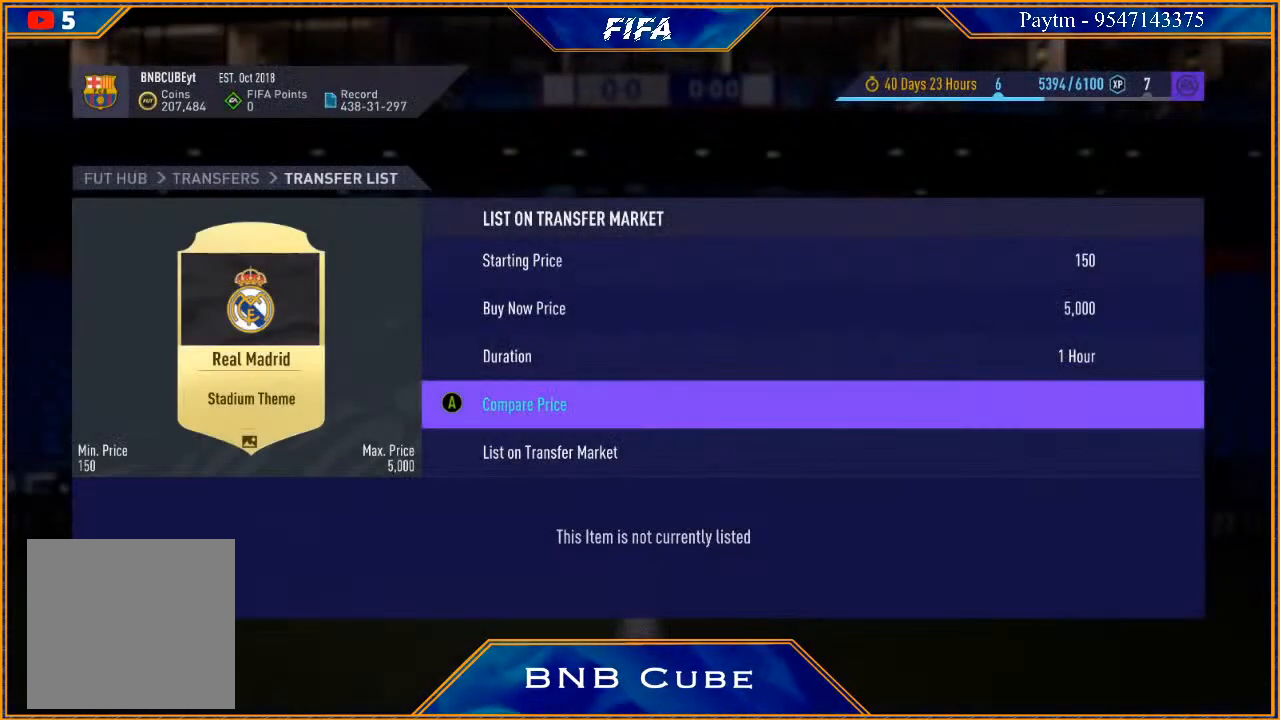
{"buttons": [], "left_stick": "up", "right_stick": "center", "events": [[267, "left_stick", "up"], [400, "left_stick", "center"], [500, "left_stick", "up"]]}
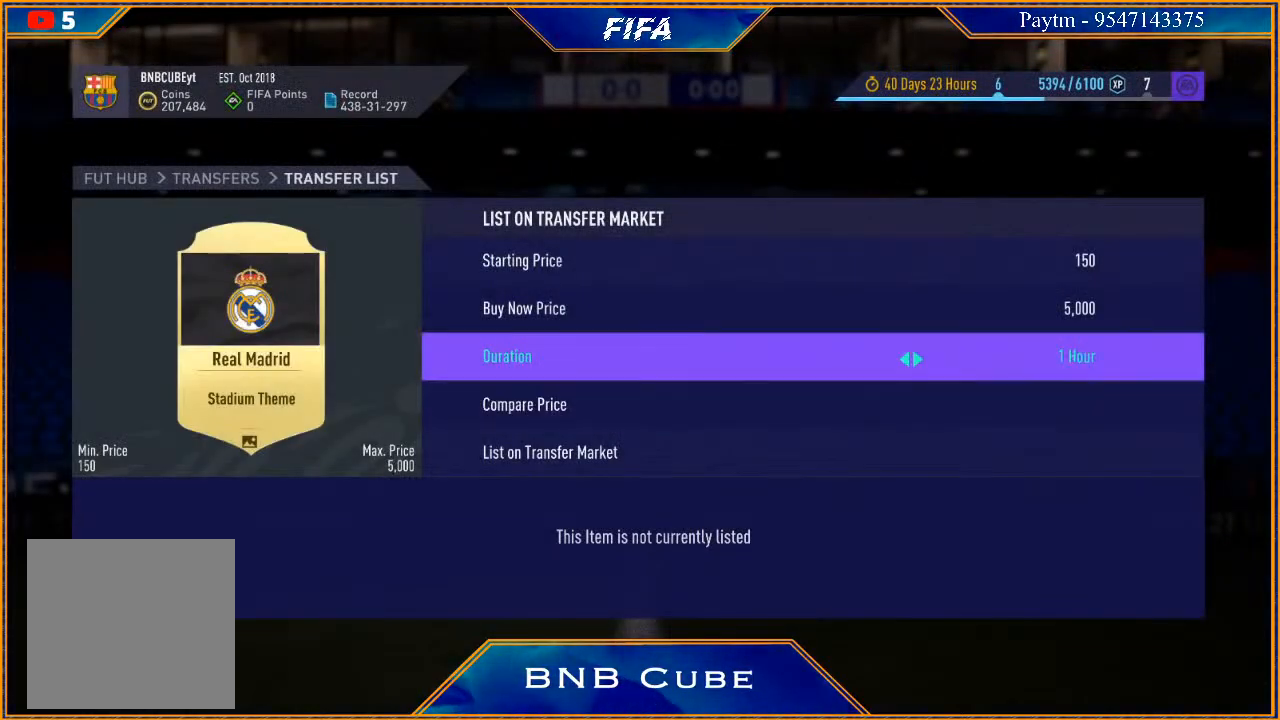
{"buttons": [], "left_stick": "center", "right_stick": "center", "events": [[100, "left_stick", "center"], [267, "A", "down"], [400, "A", "up"]]}
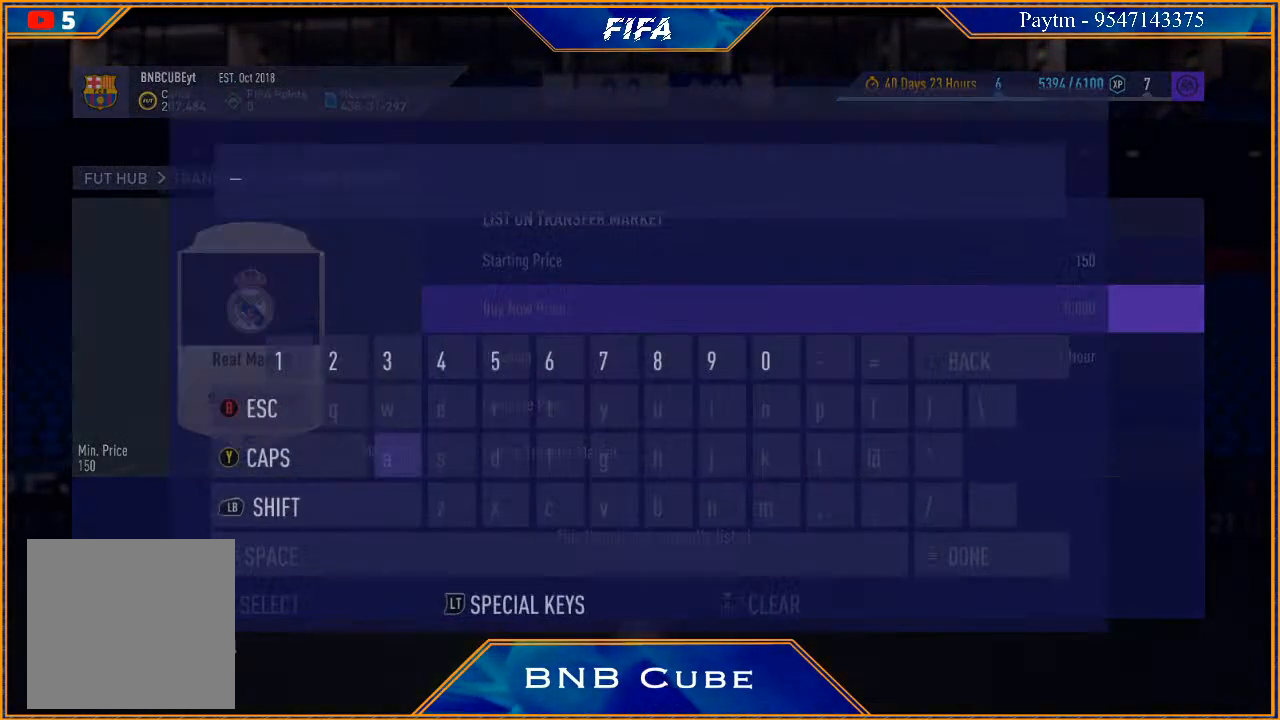
{"buttons": [], "left_stick": "center", "right_stick": "center", "events": []}
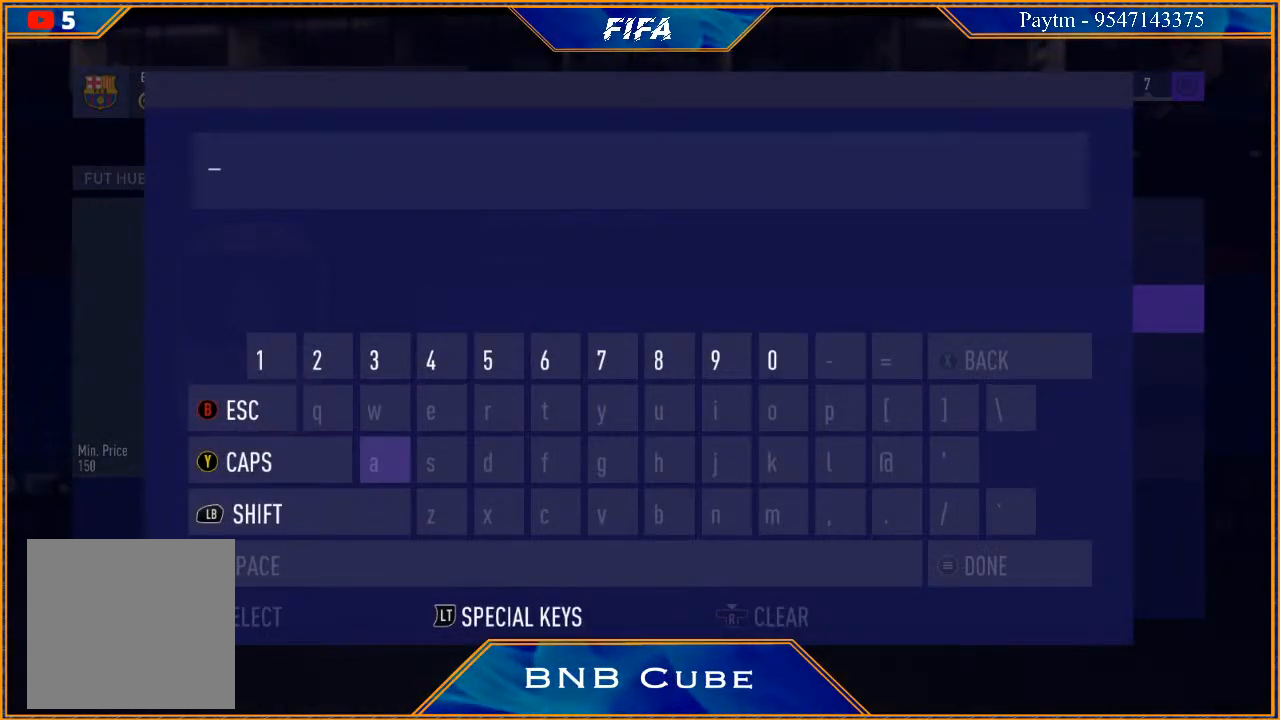
{"buttons": [], "left_stick": "center", "right_stick": "center", "events": []}
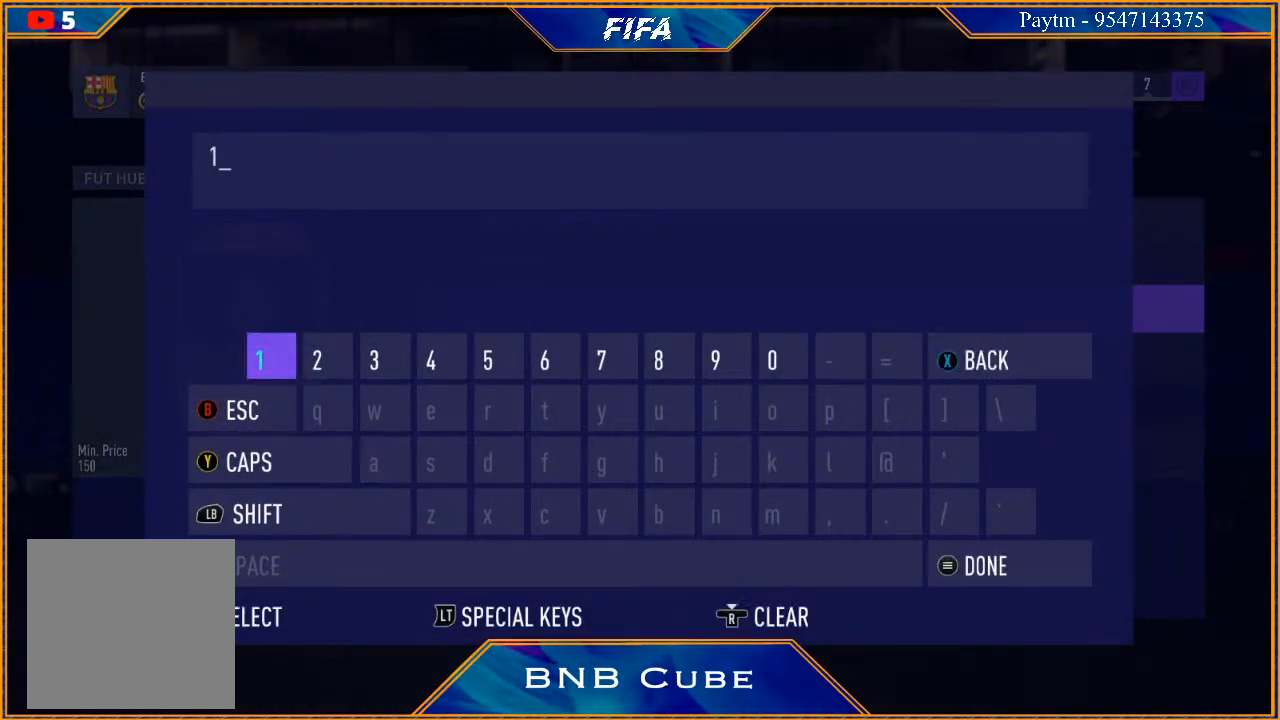
{"buttons": [], "left_stick": "center", "right_stick": "center", "events": []}
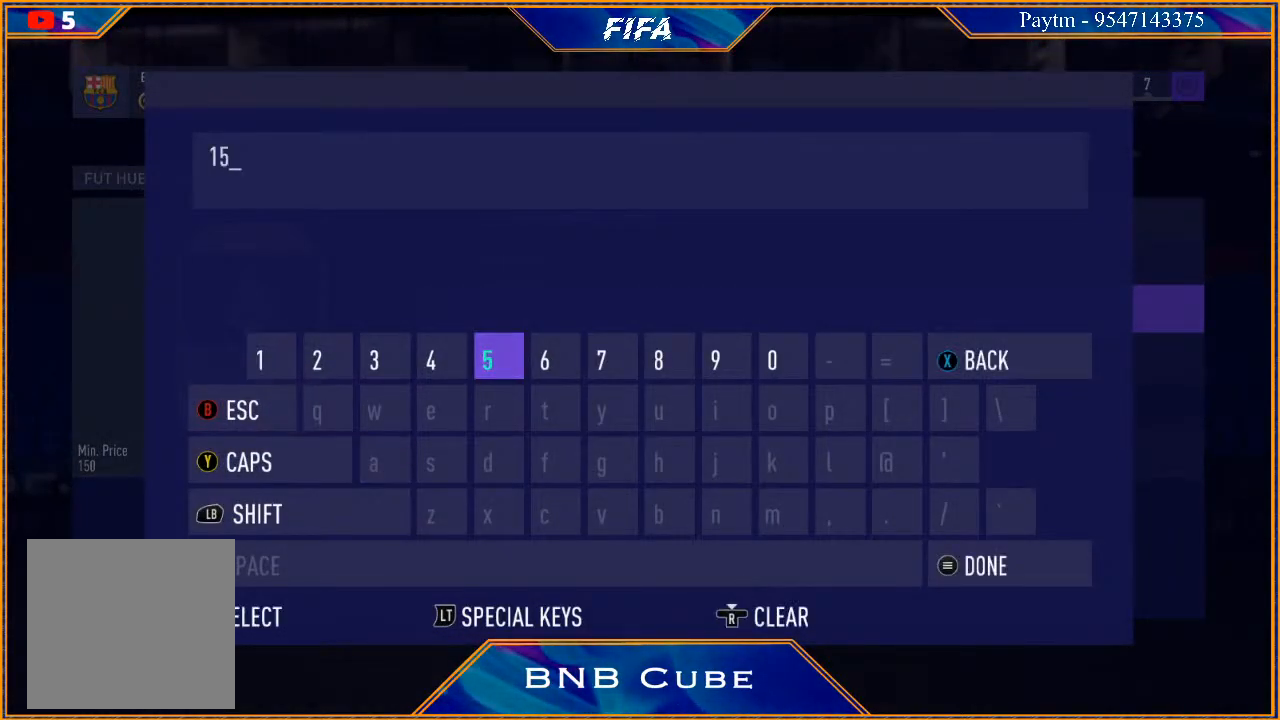
{"buttons": [], "left_stick": "center", "right_stick": "center", "events": []}
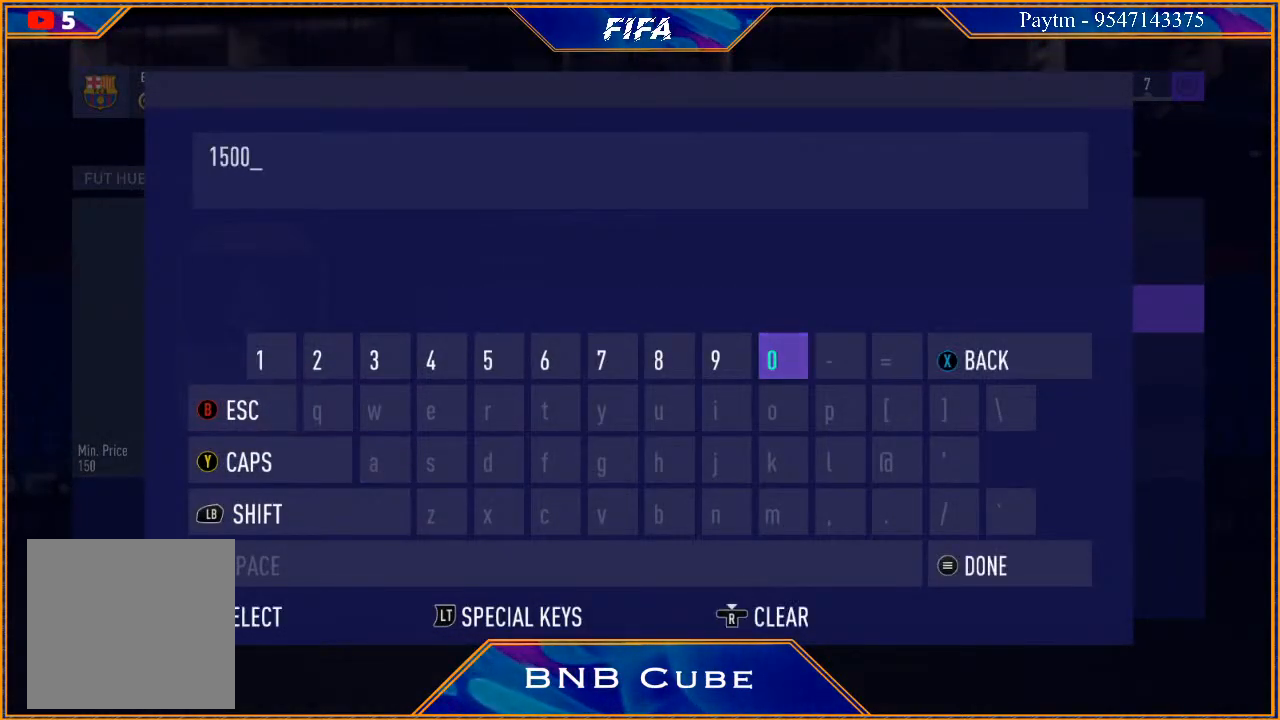
{"buttons": [], "left_stick": "up", "right_stick": "center", "events": [[267, "START", "down"], [400, "START", "up"], [467, "left_stick", "up"]]}
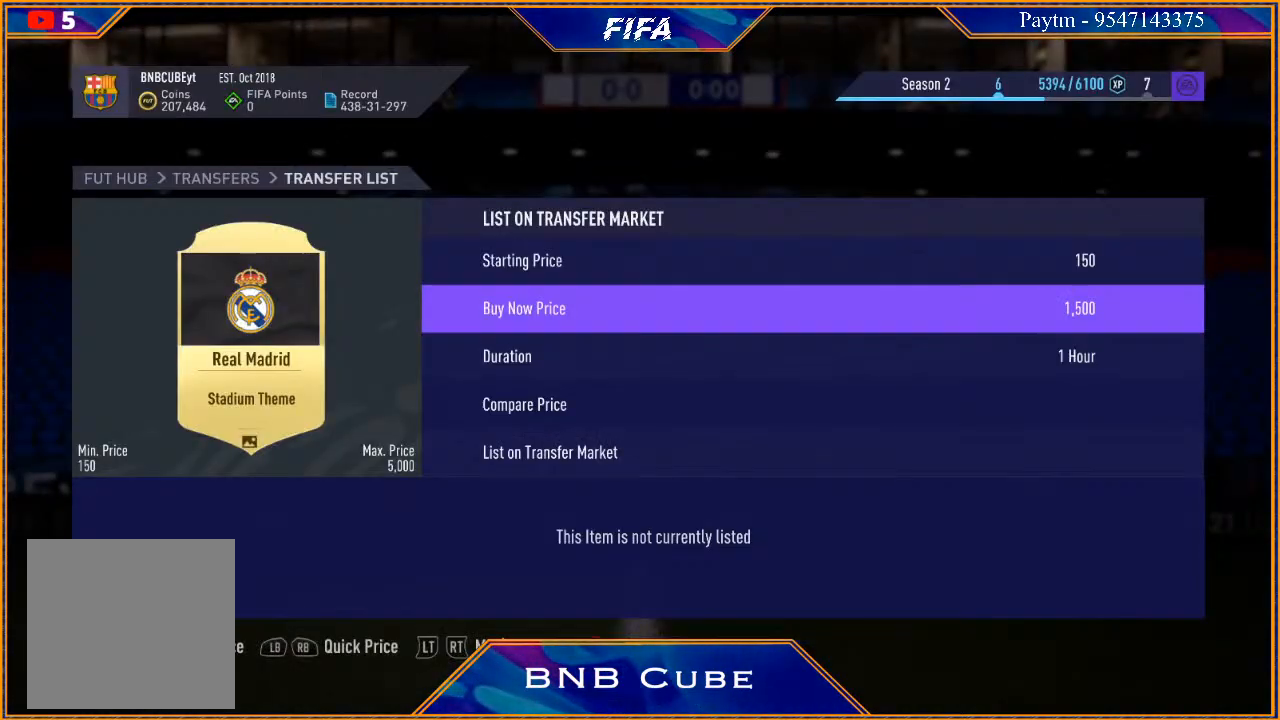
{"buttons": [], "left_stick": "center", "right_stick": "center", "events": [[100, "left_stick", "center"], [133, "A", "down"], [267, "A", "up"]]}
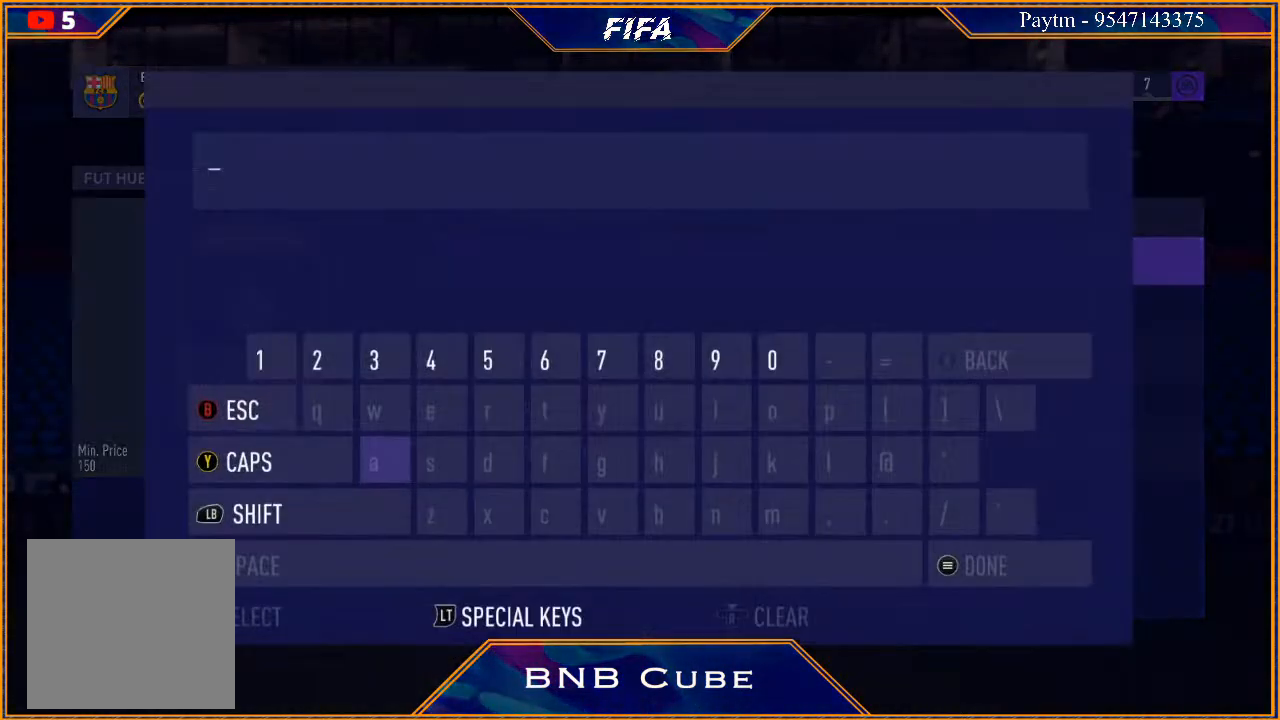
{"buttons": [], "left_stick": "center", "right_stick": "center", "events": []}
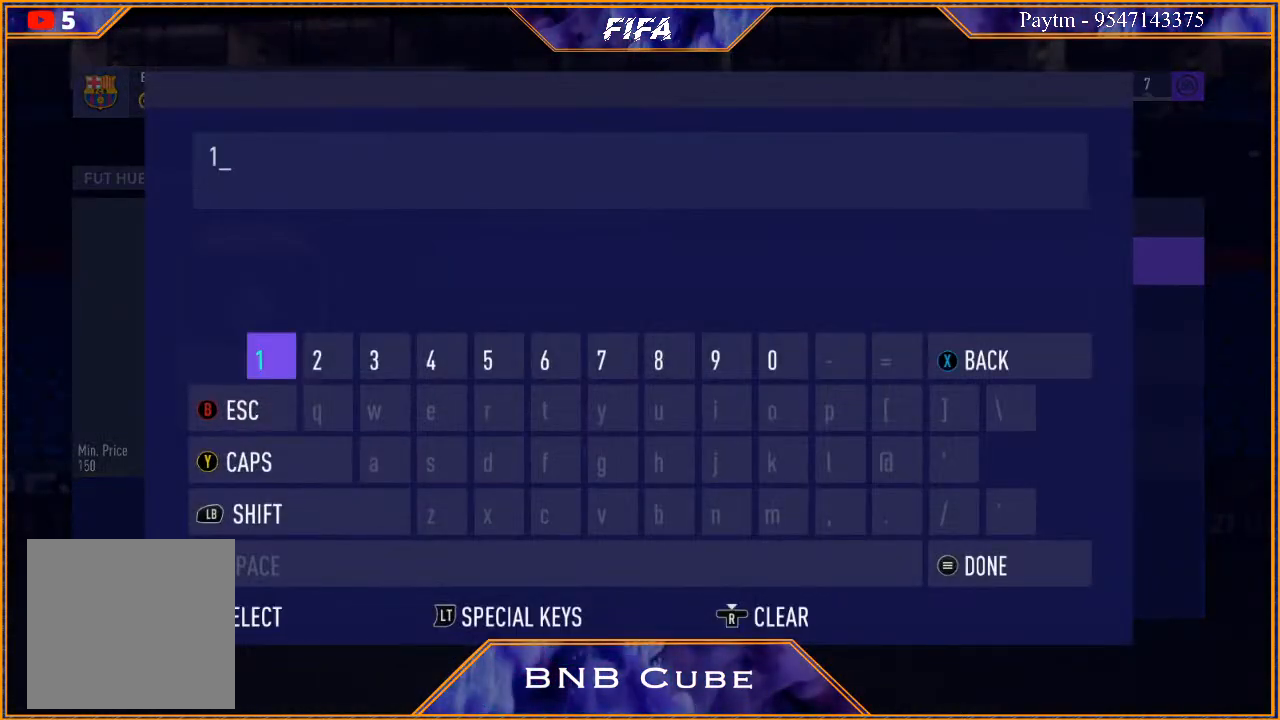
{"buttons": [], "left_stick": "center", "right_stick": "center", "events": []}
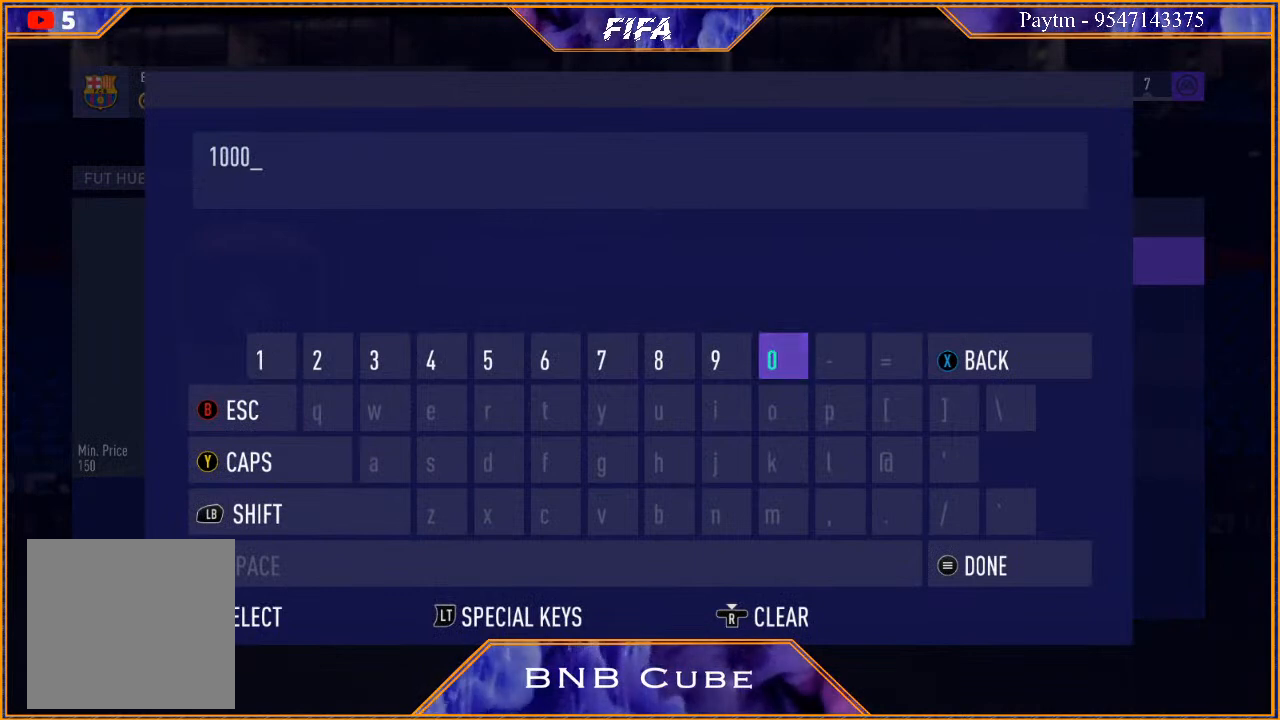
{"buttons": [], "left_stick": "center", "right_stick": "center", "events": []}
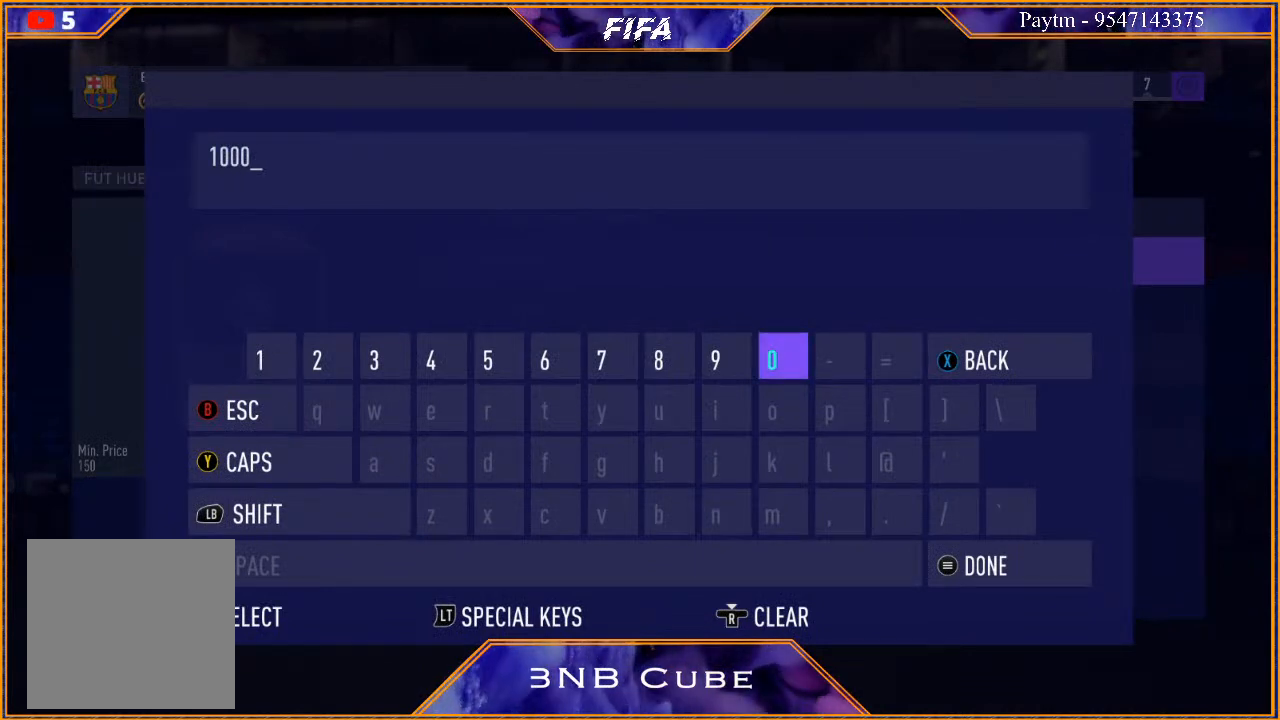
{"buttons": [], "left_stick": "center", "right_stick": "center", "events": [[67, "START", "down"], [200, "START", "up"], [300, "left_stick", "down"], [400, "left_stick", "center"]]}
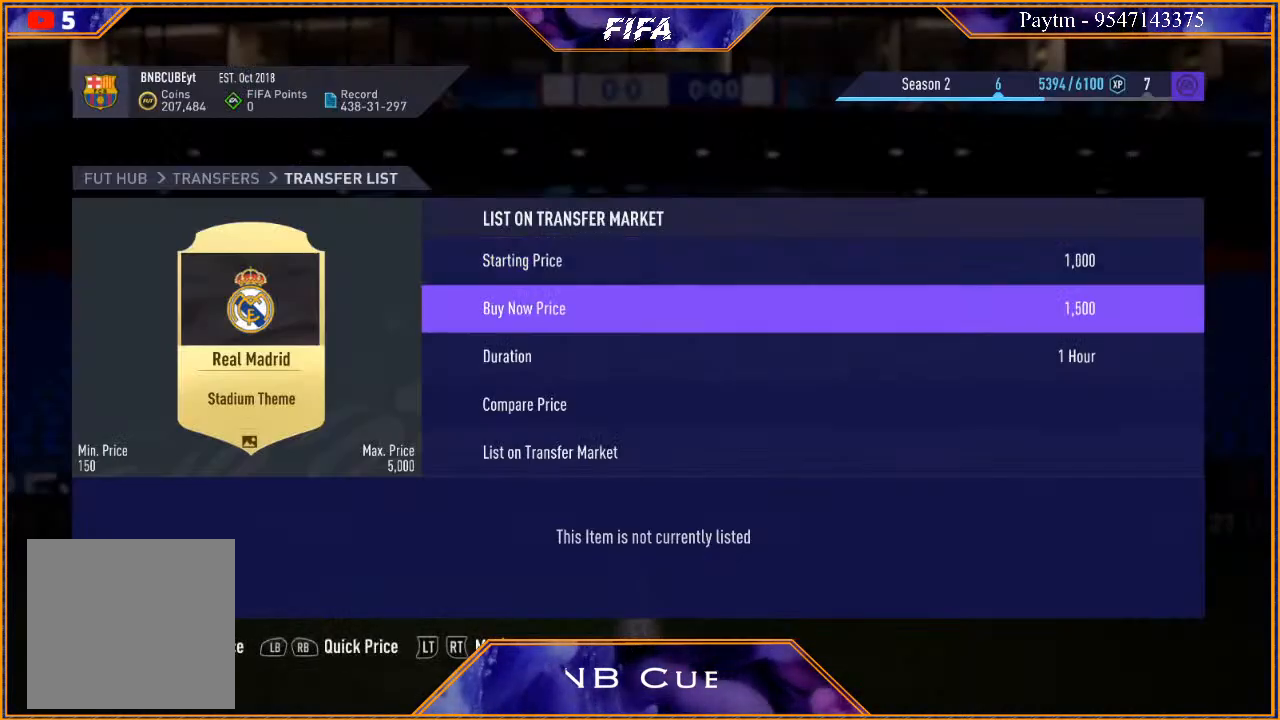
{"buttons": [], "left_stick": "center", "right_stick": "center", "events": [[33, "left_stick", "down"], [100, "left_stick", "center"], [167, "left_stick", "down"], [267, "left_stick", "center"], [367, "left_stick", "down"], [467, "left_stick", "center"]]}
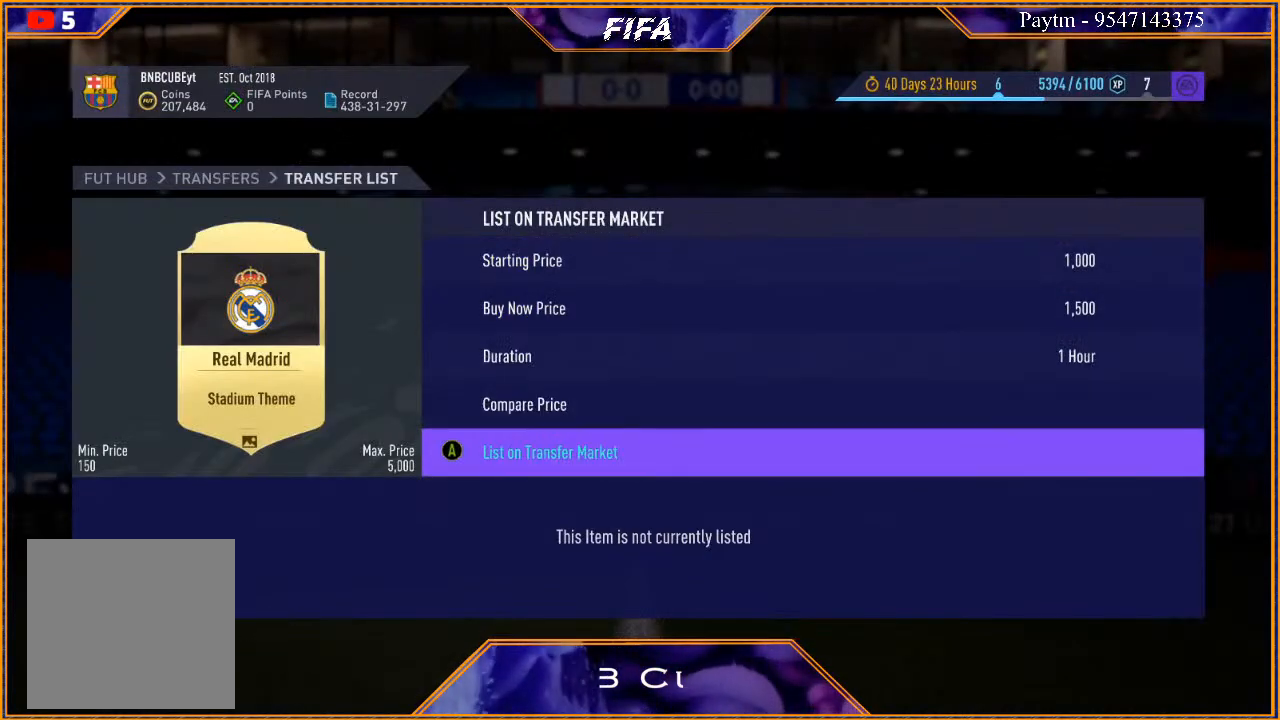
{"buttons": [], "left_stick": "center", "right_stick": "center", "events": [[100, "A", "down"], [200, "A", "up"]]}
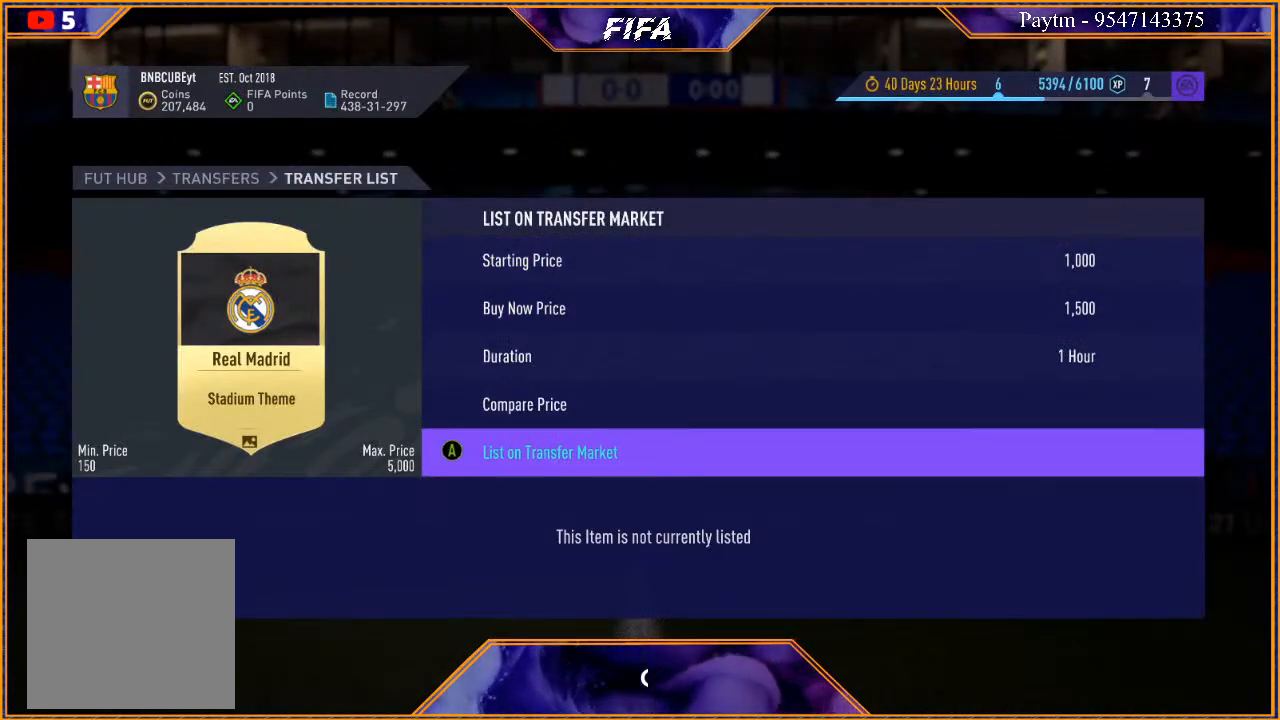
{"buttons": [], "left_stick": "center", "right_stick": "center", "events": []}